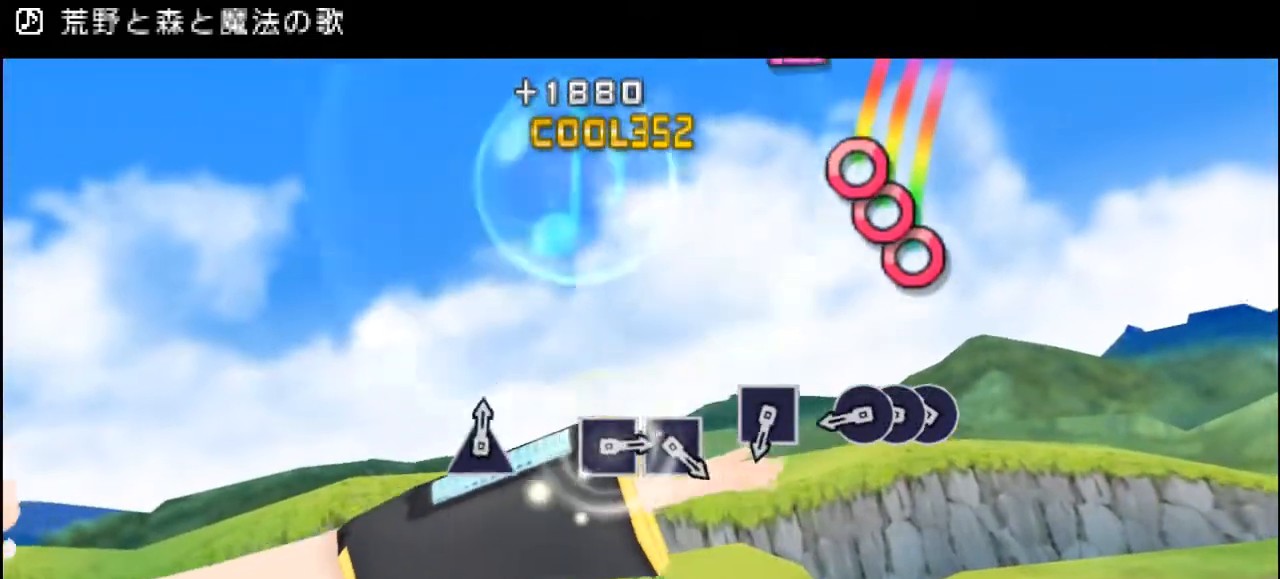
Gameplay with a controller (PlayStation layout); each line is a JSON object with the inputs held at the frame after it. "events" lists button and stick changes between this image and that frame as [ms after this image, input, new state], when the widget could be followed in between. Not read: left_stick.
{"buttons": ["CIRCLE"], "right_stick": "center", "events": [[334, "DPAD_RIGHT", "down"], [434, "CIRCLE", "down"], [434, "DPAD_RIGHT", "up"]]}
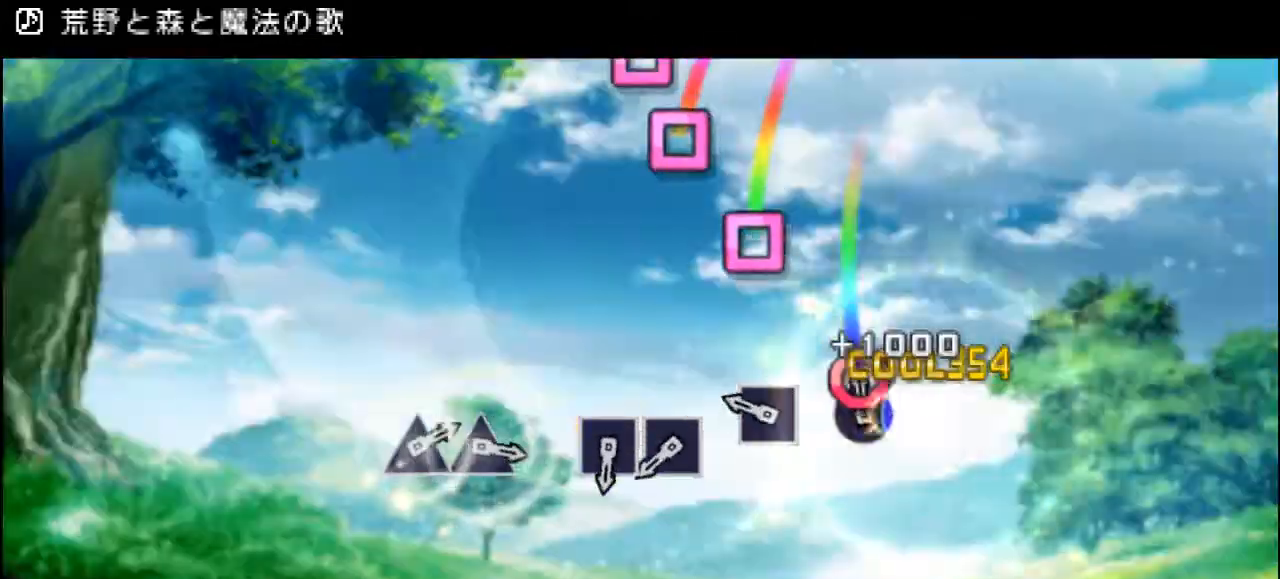
{"buttons": ["SQUARE"], "right_stick": "center", "events": [[33, "DPAD_RIGHT", "down"], [66, "CIRCLE", "up"], [133, "DPAD_RIGHT", "up"], [367, "SQUARE", "down"]]}
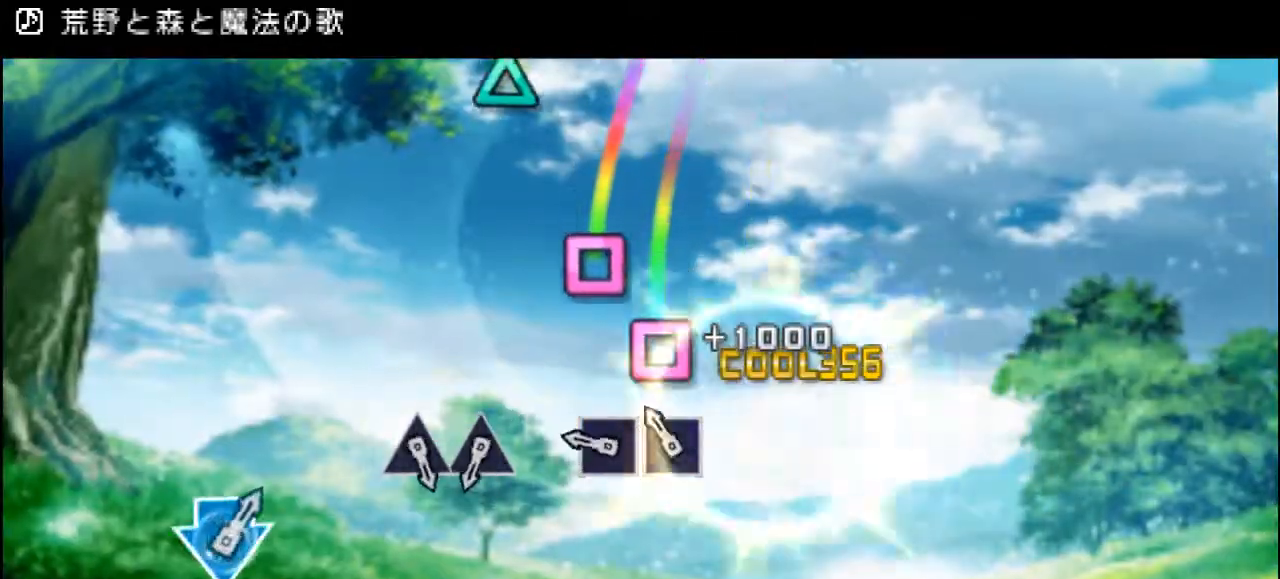
{"buttons": ["SQUARE"], "right_stick": "center", "events": [[167, "SQUARE", "up"], [200, "DPAD_LEFT", "down"], [367, "DPAD_LEFT", "up"], [401, "SQUARE", "down"]]}
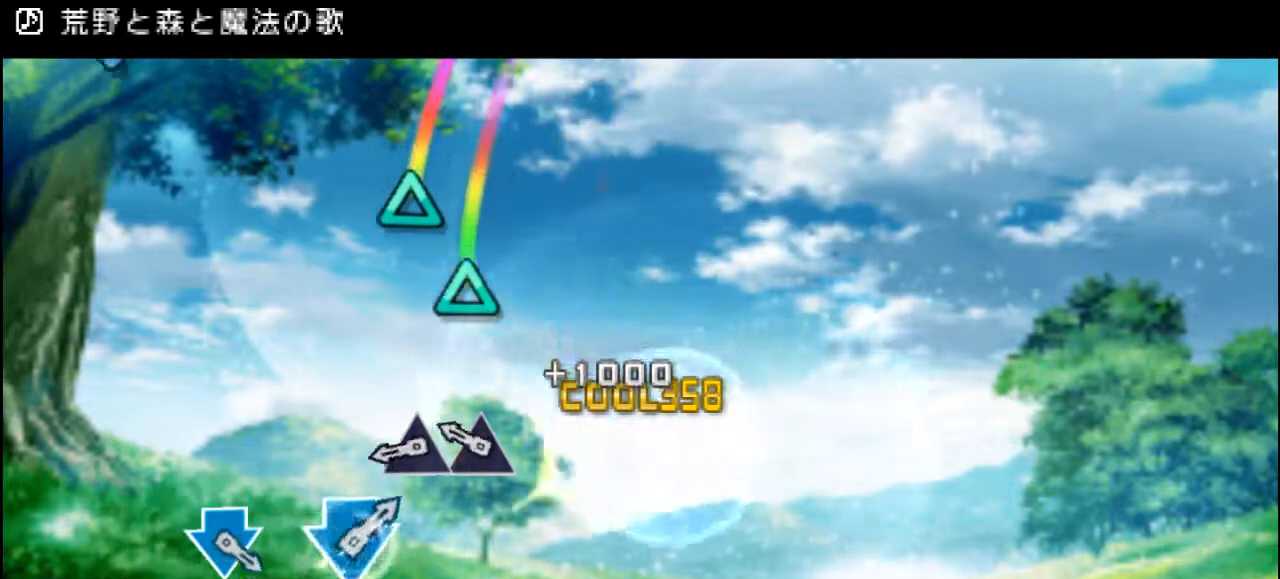
{"buttons": ["DPAD_UP"], "right_stick": "center", "events": [[317, "DPAD_UP", "down"], [317, "SQUARE", "up"]]}
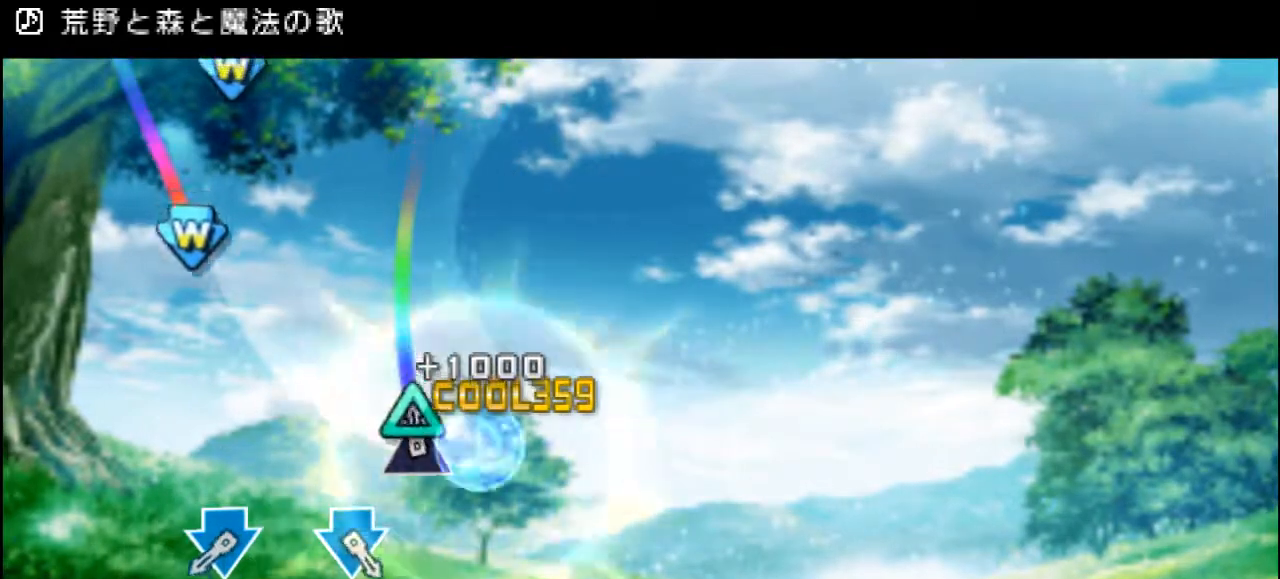
{"buttons": [], "right_stick": "center", "events": [[17, "DPAD_UP", "up"], [17, "TRIANGLE", "down"], [150, "TRIANGLE", "up"]]}
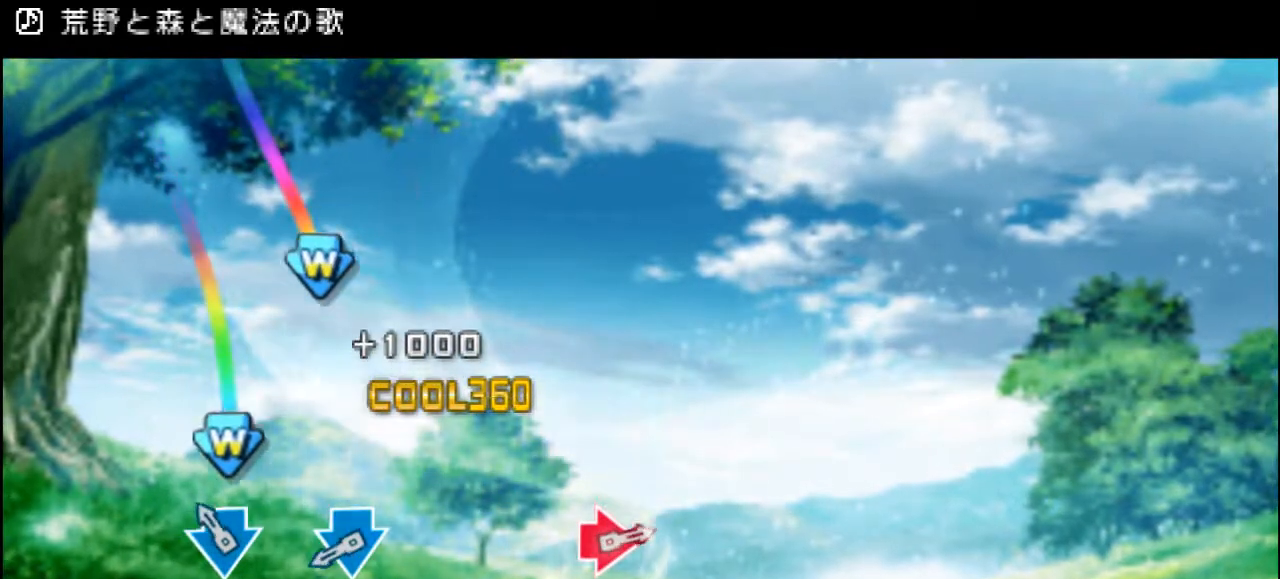
{"buttons": [], "right_stick": "center", "events": [[183, "DPAD_DOWN", "down"], [217, "CROSS", "down"], [350, "CROSS", "up"], [350, "DPAD_DOWN", "up"]]}
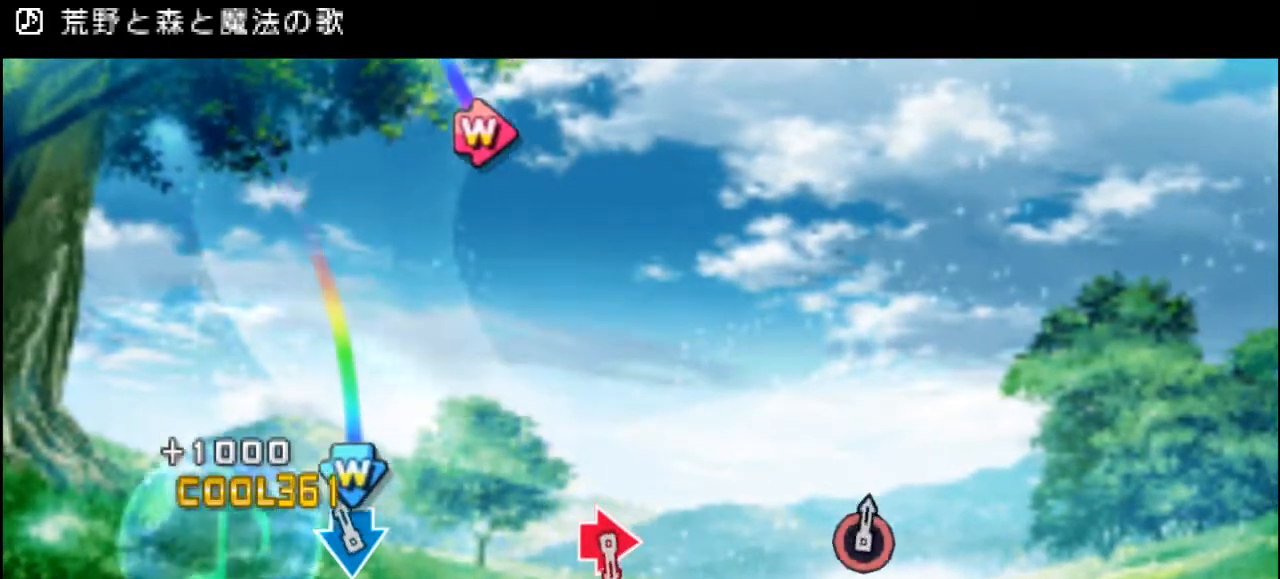
{"buttons": [], "right_stick": "center", "events": [[100, "CROSS", "down"], [100, "DPAD_DOWN", "down"], [234, "CROSS", "up"], [267, "DPAD_DOWN", "up"]]}
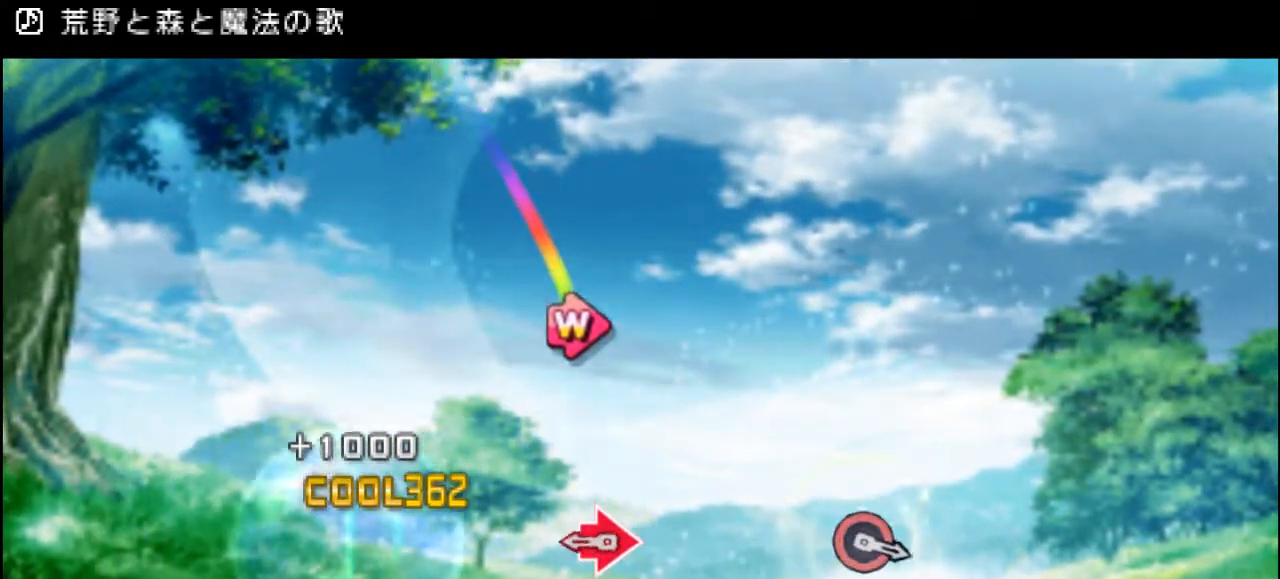
{"buttons": ["CIRCLE", "DPAD_RIGHT"], "right_stick": "center", "events": [[467, "CIRCLE", "down"], [467, "DPAD_RIGHT", "down"]]}
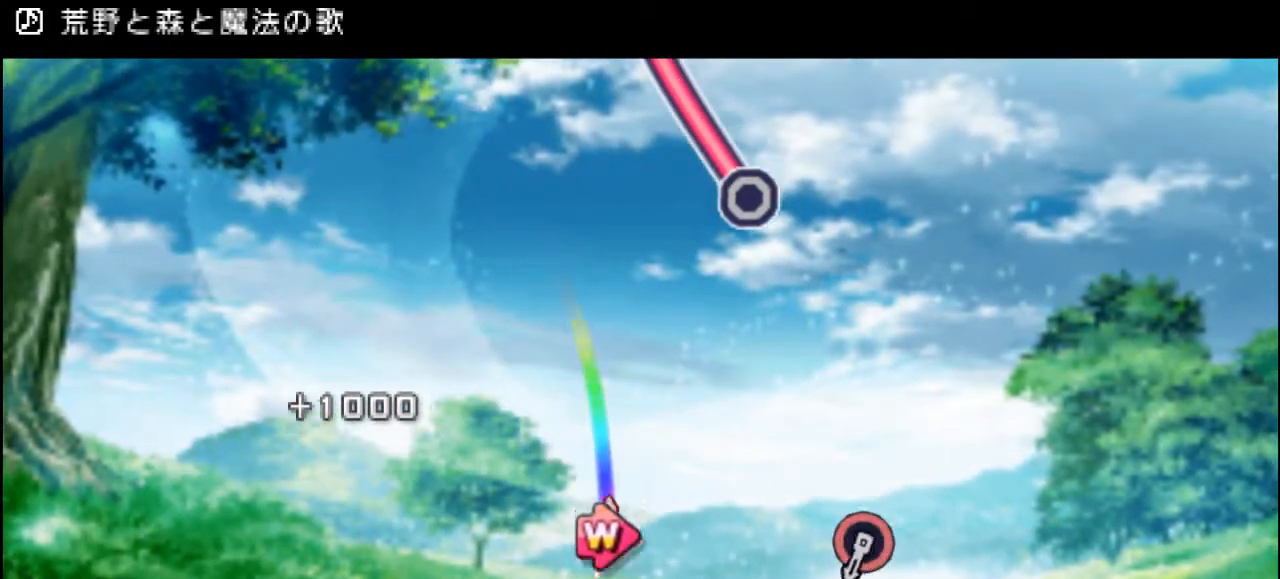
{"buttons": [], "right_stick": "center", "events": [[100, "DPAD_RIGHT", "up"], [134, "CIRCLE", "up"]]}
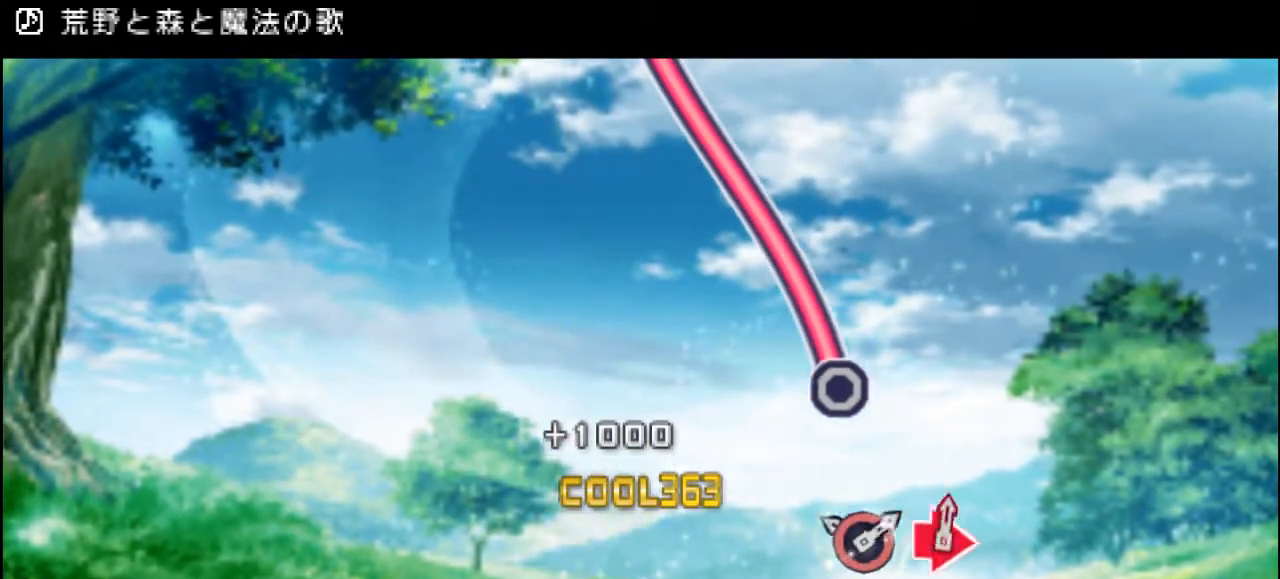
{"buttons": ["CIRCLE"], "right_stick": "center", "events": [[350, "CIRCLE", "down"]]}
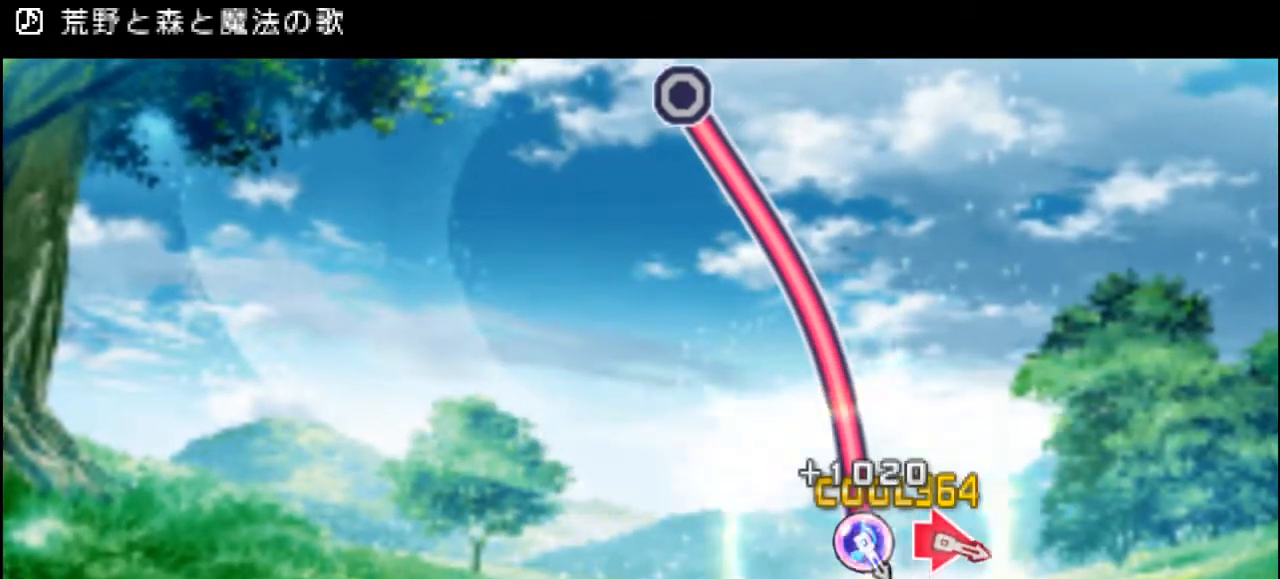
{"buttons": ["CIRCLE"], "right_stick": "center", "events": []}
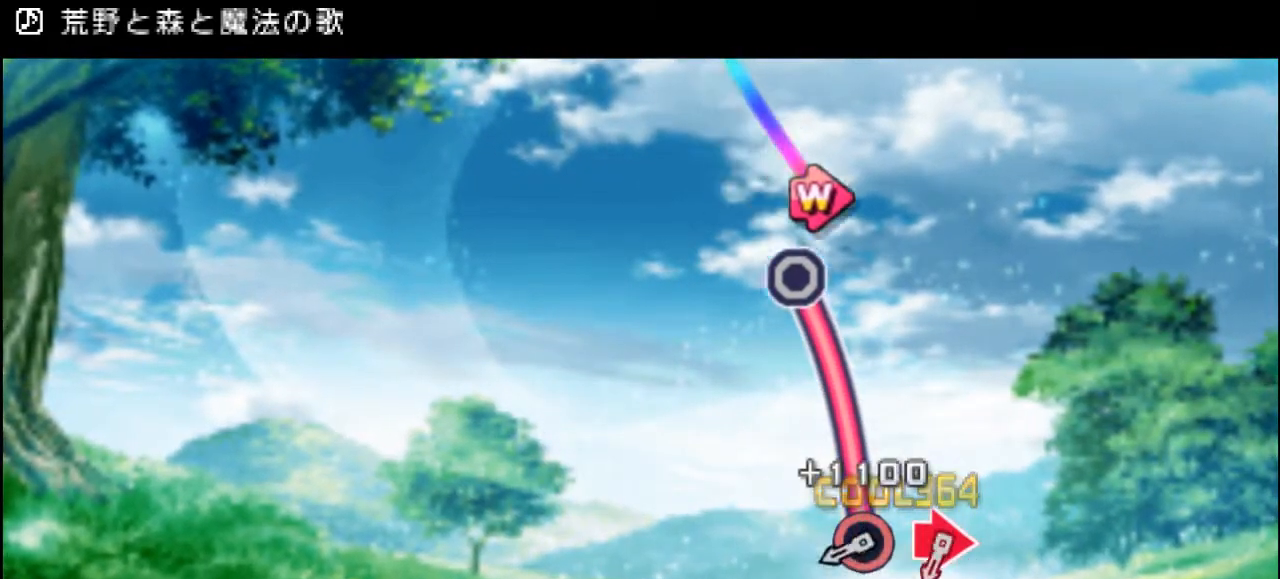
{"buttons": ["CIRCLE"], "right_stick": "center", "events": []}
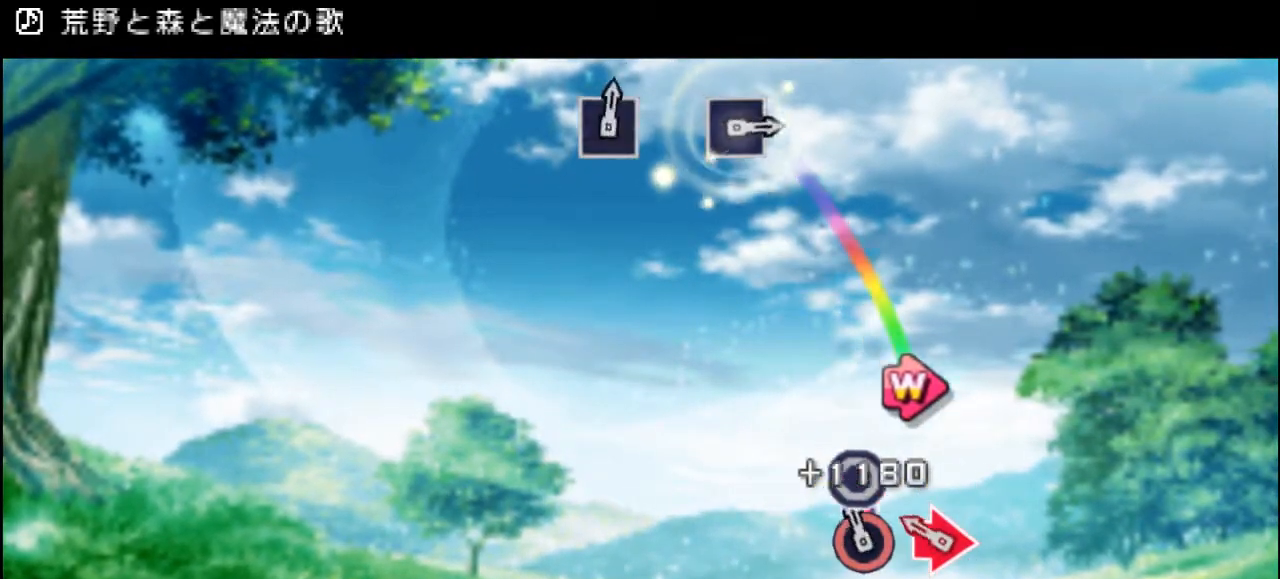
{"buttons": [], "right_stick": "center", "events": [[134, "CIRCLE", "up"], [334, "CIRCLE", "down"], [334, "DPAD_RIGHT", "down"], [467, "CIRCLE", "up"], [467, "DPAD_RIGHT", "up"]]}